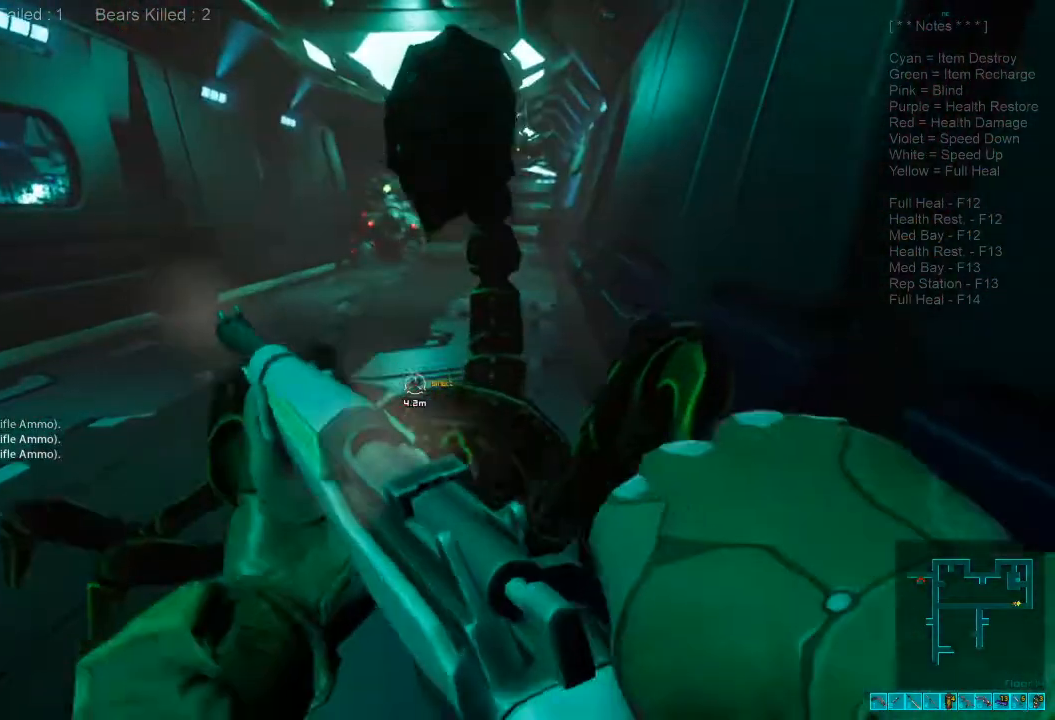
Gameplay with keyboard and mouse; each line is a JSON object with the keys and mouse buttons held at the frame after it. "events" lists presses ("down") and releases ("up") of "1", "2", "3", "4", "a", "alt", "c", "caps_lock", "ctrl", "d", "e", "f", "q", "r", "s", "shift", "space", "super", "tab", "tilde", "v", "w", "x", "z", "mouse_left", "mouse_wheel", "mouse_right", "mouse_mb4" and "mouse_mb5" between this image and that frame as [ms after this image, input, new state], when the widget could be followed in between. "mouse_left", "mouse_wheel", "mouse_right", "mouse_mb4", "mouse_mb5" = the "left", "wheel", "right", "mb4", "mb5" buttons of the "mouse" list. No other keys are recorded. "wheel" means that the mouse wheel is clicked or scrolled. Mouse movement is not recorded.
{"keys": ["d"], "mouse": ["left"], "events": [[34, "ctrl", "up"], [367, "mouse_left", "down"], [434, "d", "down"], [500, "s", "up"]]}
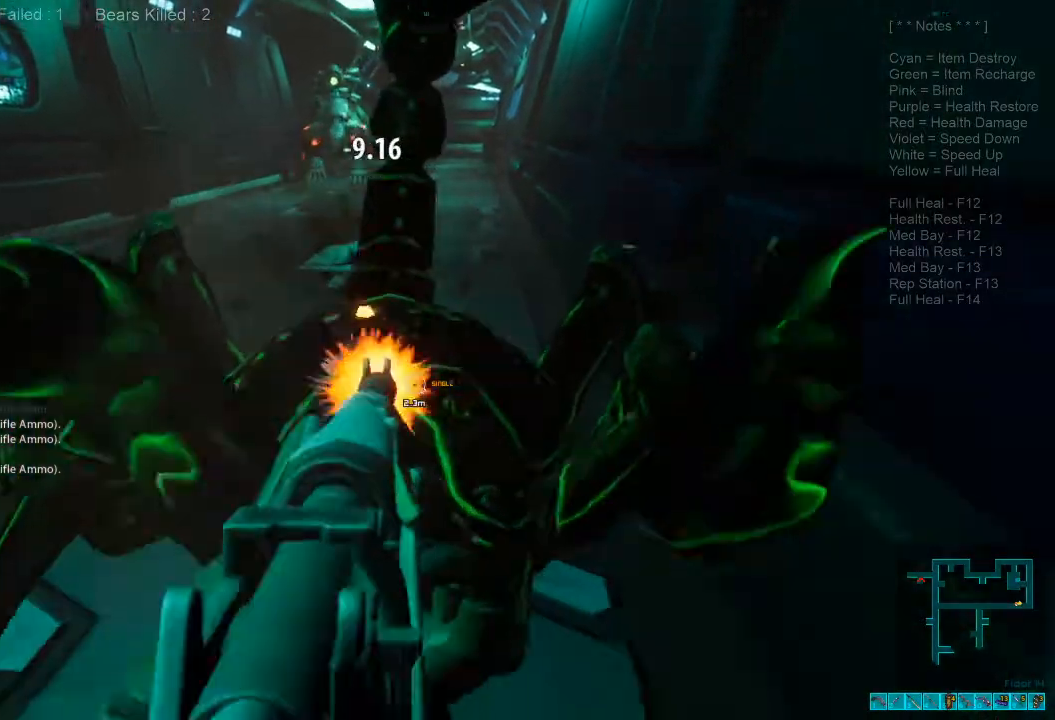
{"keys": ["d", "shift", "w"], "mouse": [], "events": [[67, "mouse_left", "up"], [100, "ctrl", "down"], [100, "mouse_right", "down"], [134, "shift", "down"], [134, "w", "down"], [167, "mouse_right", "up"], [200, "ctrl", "up"]]}
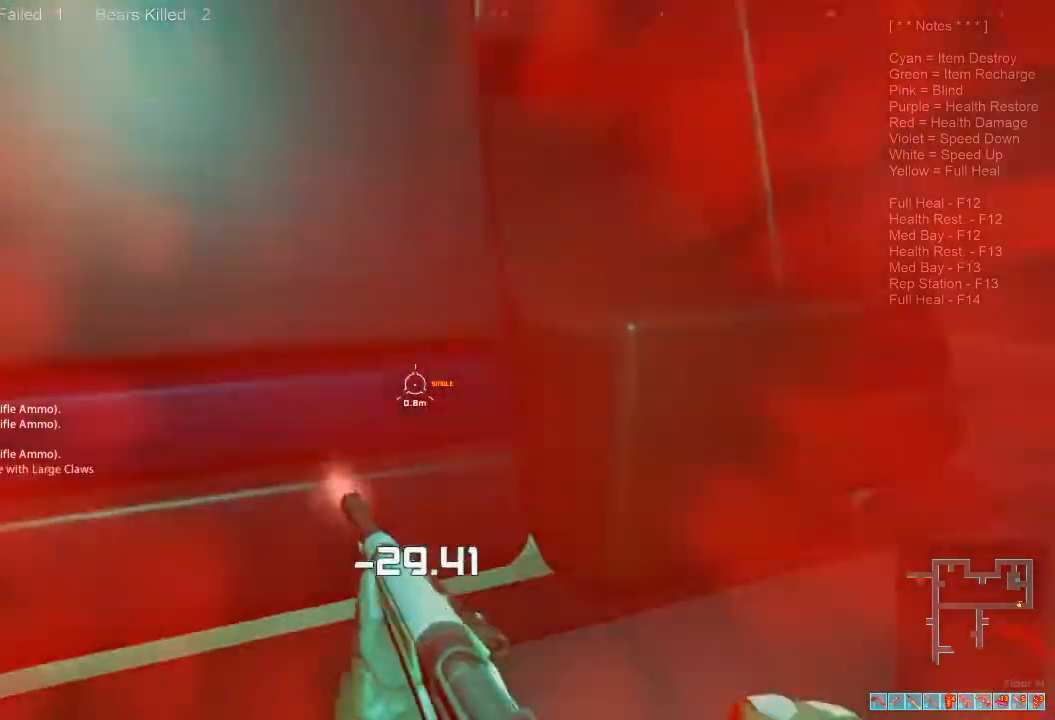
{"keys": ["r", "shift", "w"], "mouse": [], "events": [[400, "d", "up"], [500, "r", "down"]]}
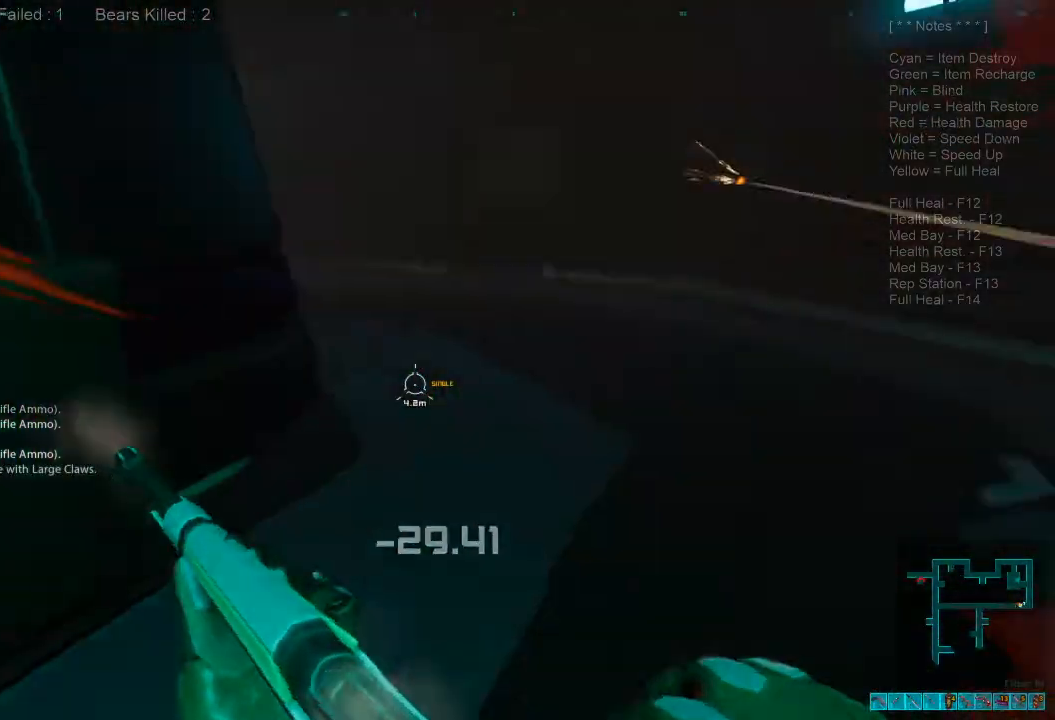
{"keys": ["shift", "w"], "mouse": [], "events": [[167, "r", "up"]]}
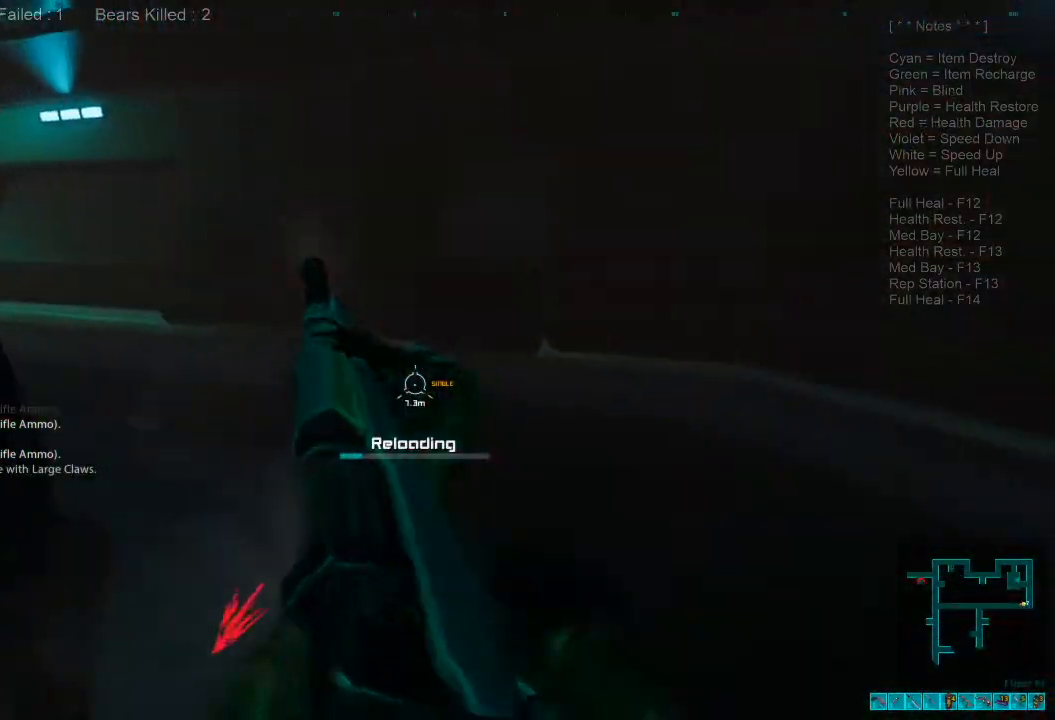
{"keys": ["shift", "w"], "mouse": [], "events": []}
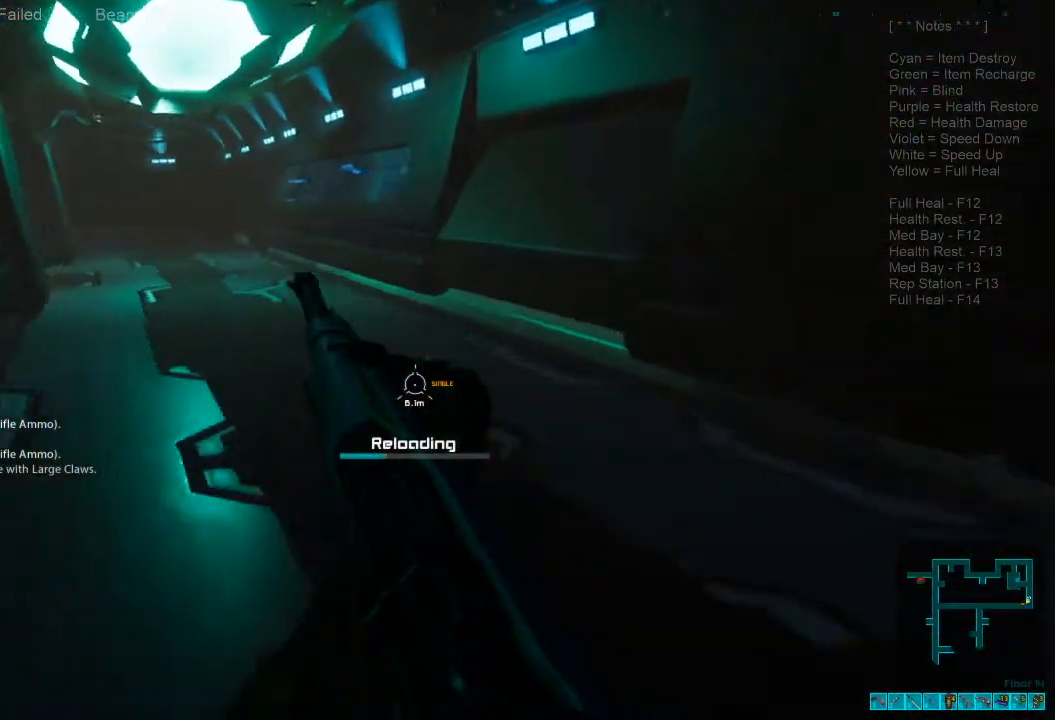
{"keys": ["shift", "w"], "mouse": [], "events": []}
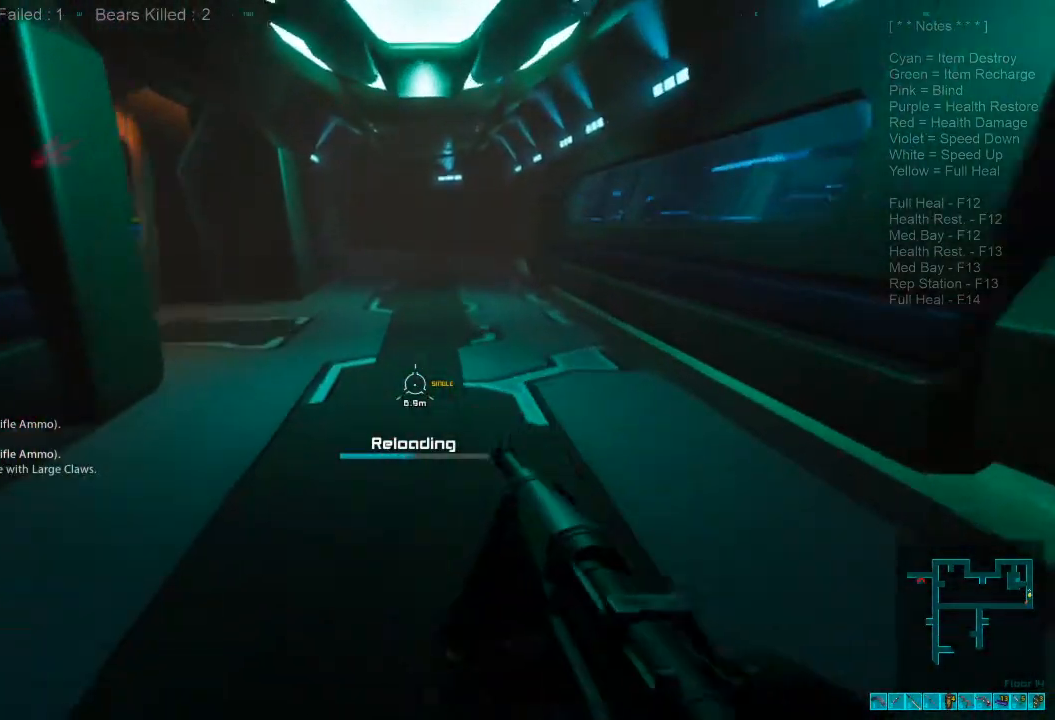
{"keys": ["w"], "mouse": [], "events": [[67, "mouse_wheel", "down"], [167, "shift", "up"], [200, "mouse_wheel", "up"]]}
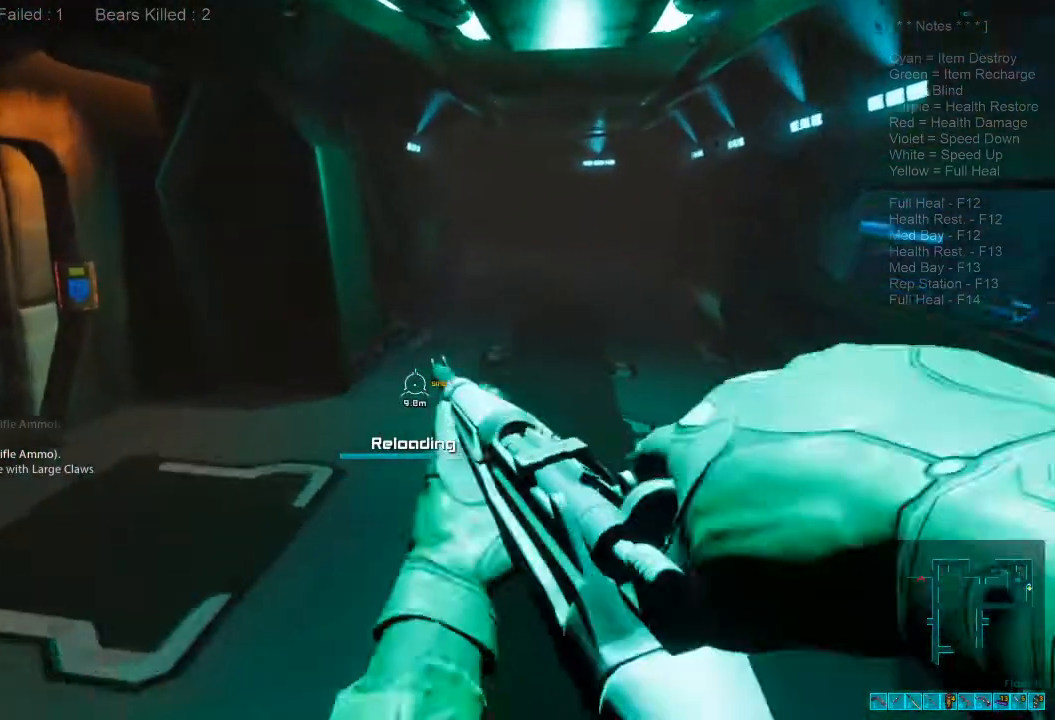
{"keys": ["shift", "w"], "mouse": [], "events": [[267, "shift", "down"]]}
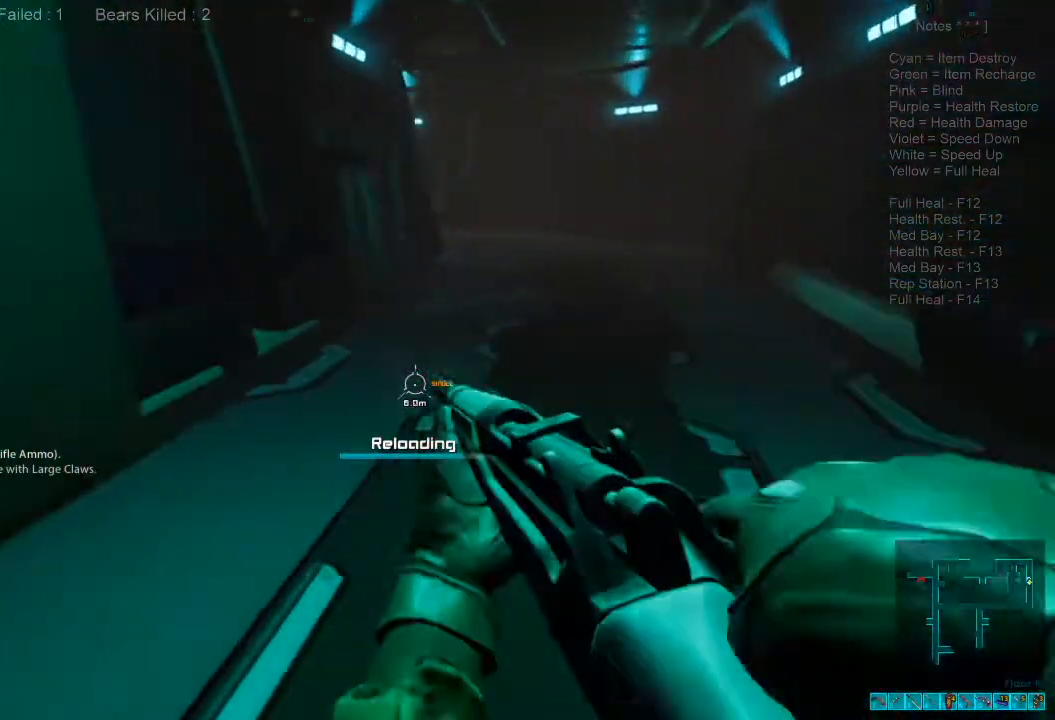
{"keys": ["d", "s"], "mouse": [], "events": [[34, "mouse_wheel", "down"], [100, "d", "down"], [100, "shift", "up"], [134, "mouse_wheel", "up"], [134, "w", "up"], [300, "s", "down"]]}
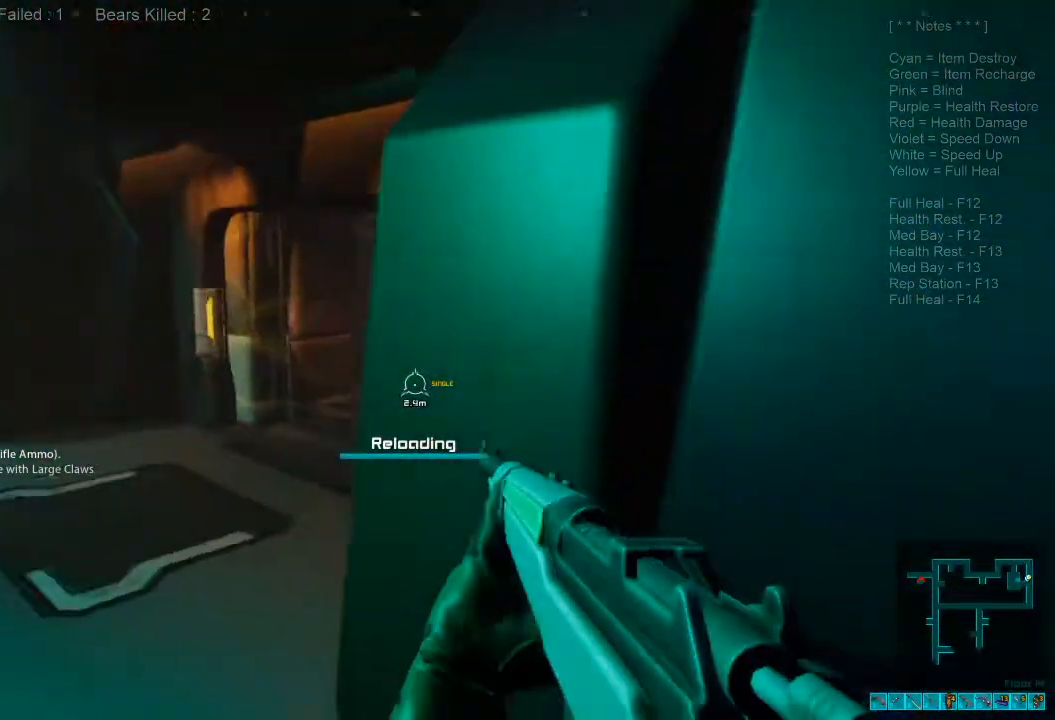
{"keys": ["d", "s"], "mouse": [], "events": [[300, "mouse_right", "down"], [334, "ctrl", "down"], [434, "mouse_right", "up"], [467, "ctrl", "up"]]}
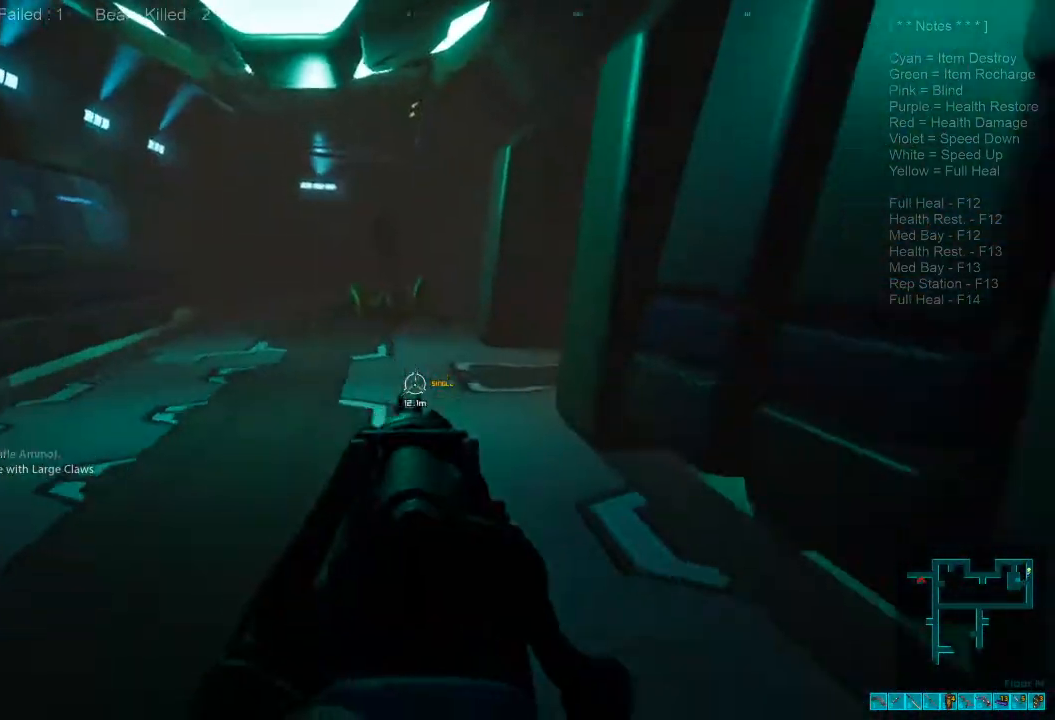
{"keys": ["s"], "mouse": [], "events": [[34, "a", "down"], [34, "d", "up"], [267, "a", "up"]]}
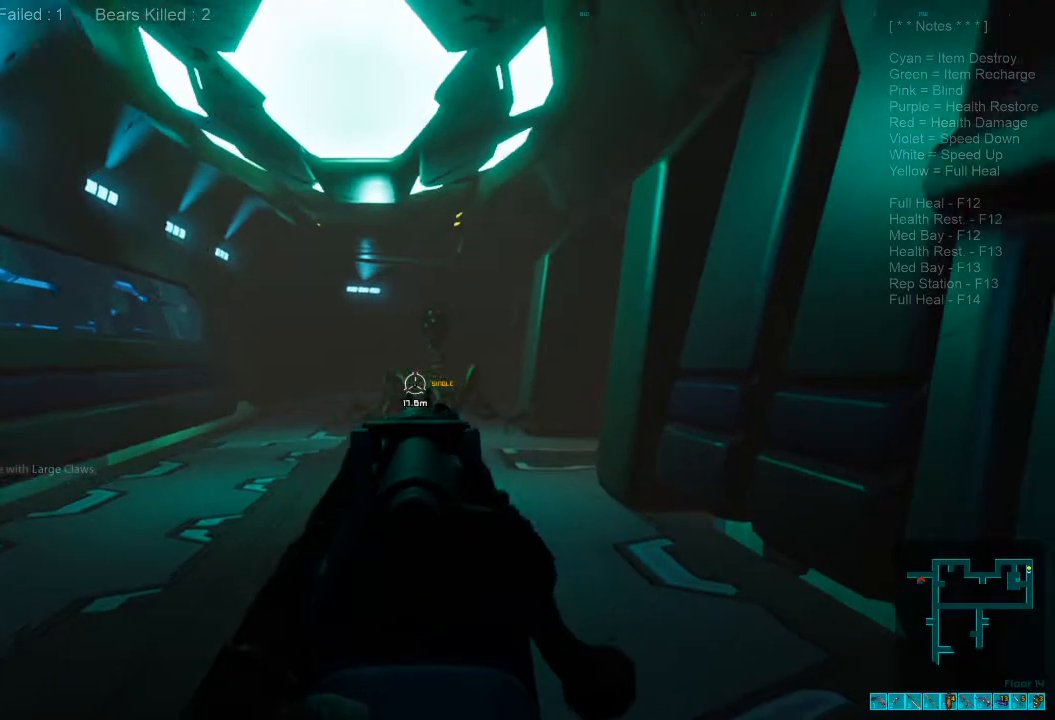
{"keys": ["s"], "mouse": [], "events": [[34, "mouse_left", "down"], [167, "mouse_left", "up"]]}
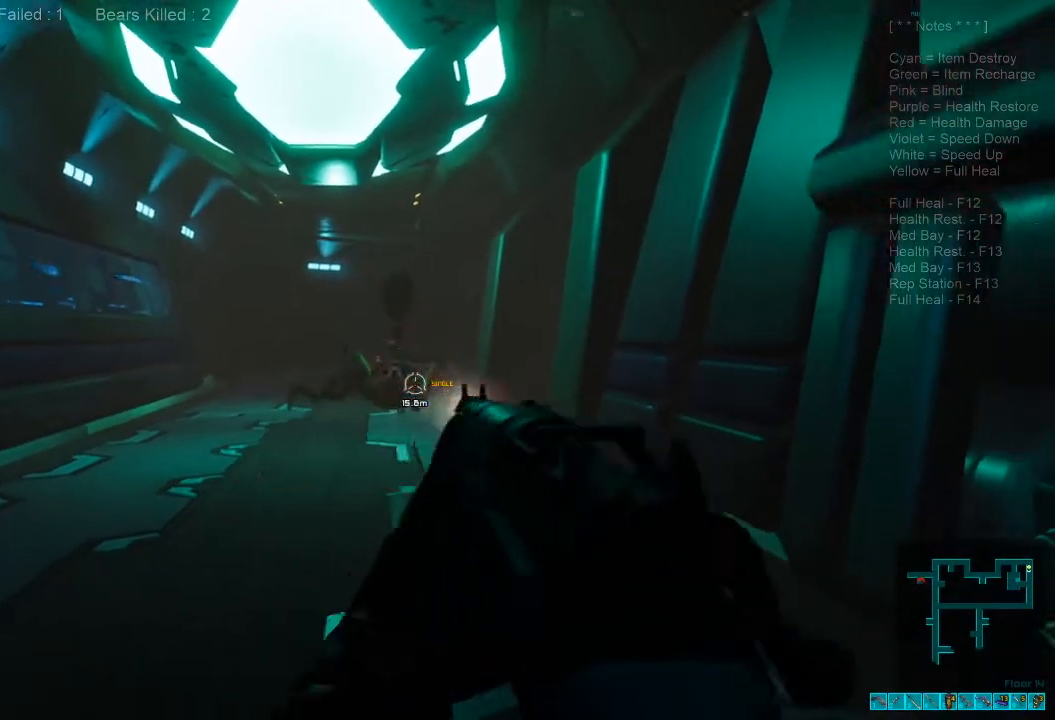
{"keys": ["s"], "mouse": [], "events": [[34, "d", "down"], [134, "d", "up"]]}
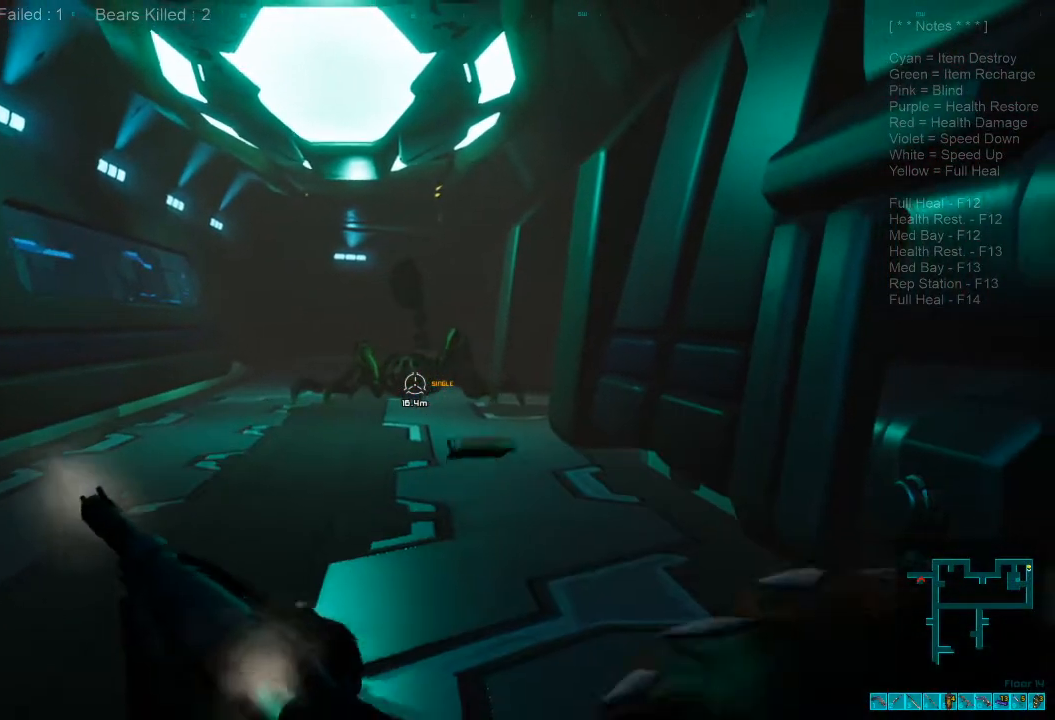
{"keys": ["s"], "mouse": [], "events": [[300, "mouse_left", "down"], [400, "mouse_left", "up"]]}
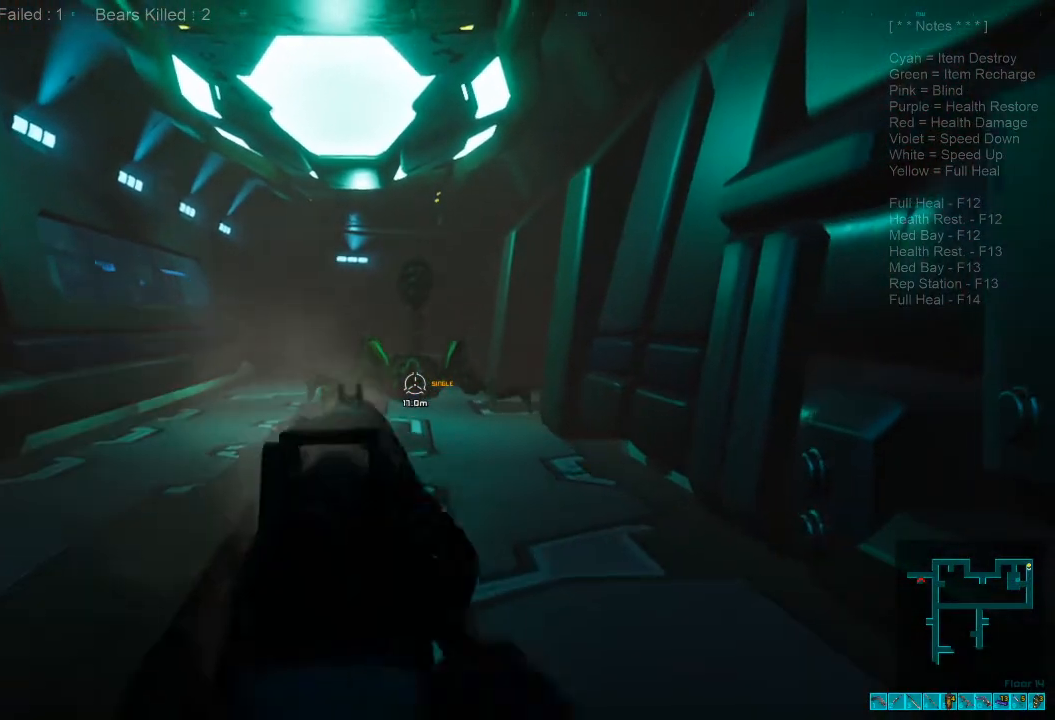
{"keys": ["s"], "mouse": [], "events": [[67, "mouse_left", "down"], [167, "mouse_left", "up"], [267, "mouse_left", "down"], [367, "mouse_left", "up"]]}
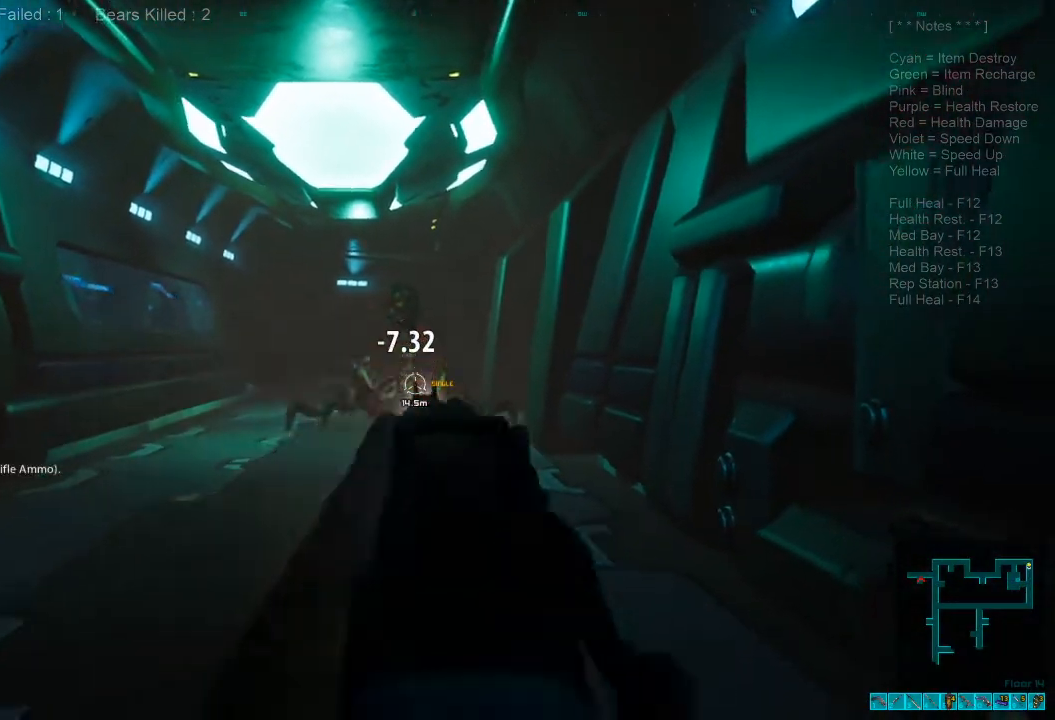
{"keys": ["s"], "mouse": [], "events": [[34, "d", "down"], [200, "d", "up"]]}
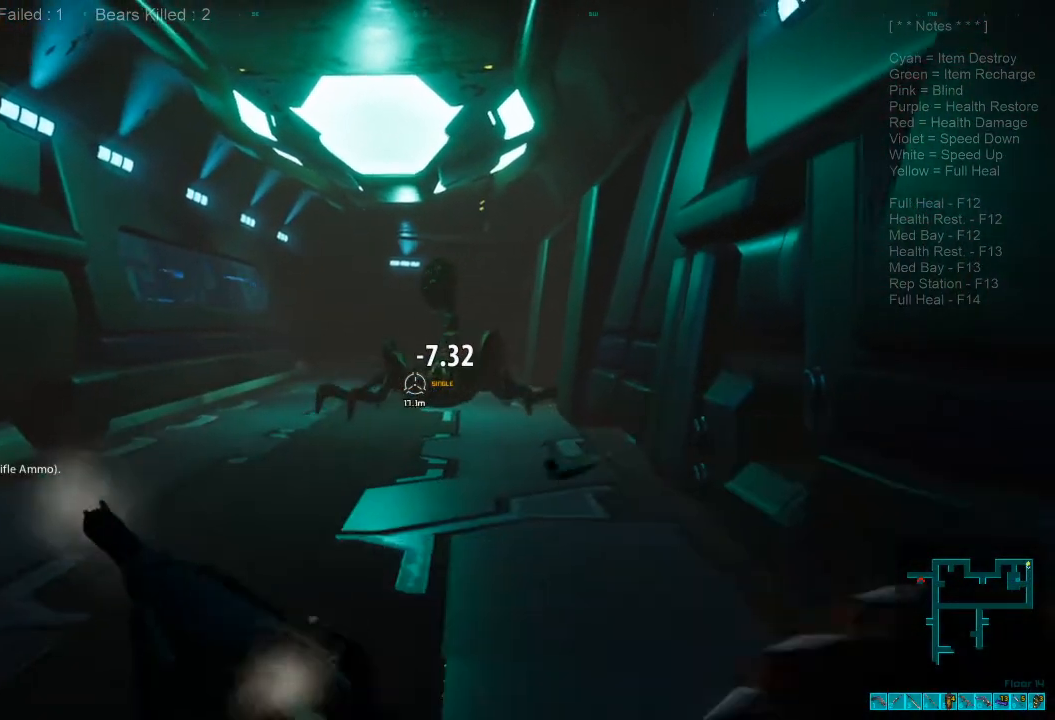
{"keys": ["s"], "mouse": ["left"], "events": [[434, "mouse_left", "down"]]}
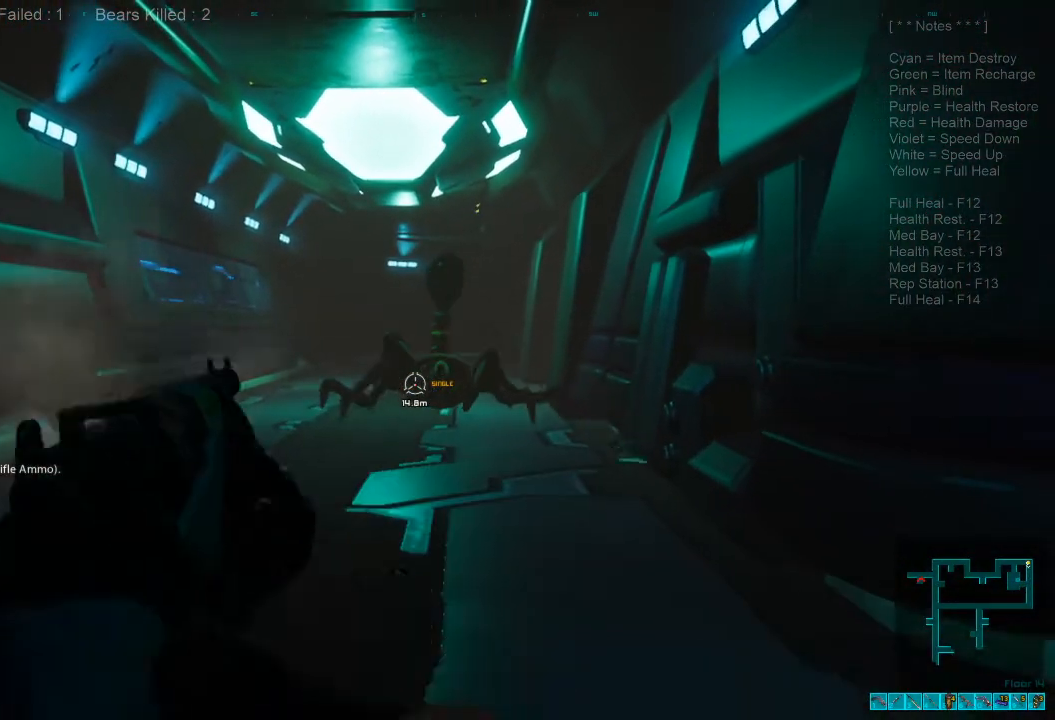
{"keys": ["s"], "mouse": [], "events": [[34, "mouse_left", "up"], [134, "mouse_left", "down"], [234, "mouse_left", "up"], [334, "mouse_left", "down"], [434, "mouse_left", "up"]]}
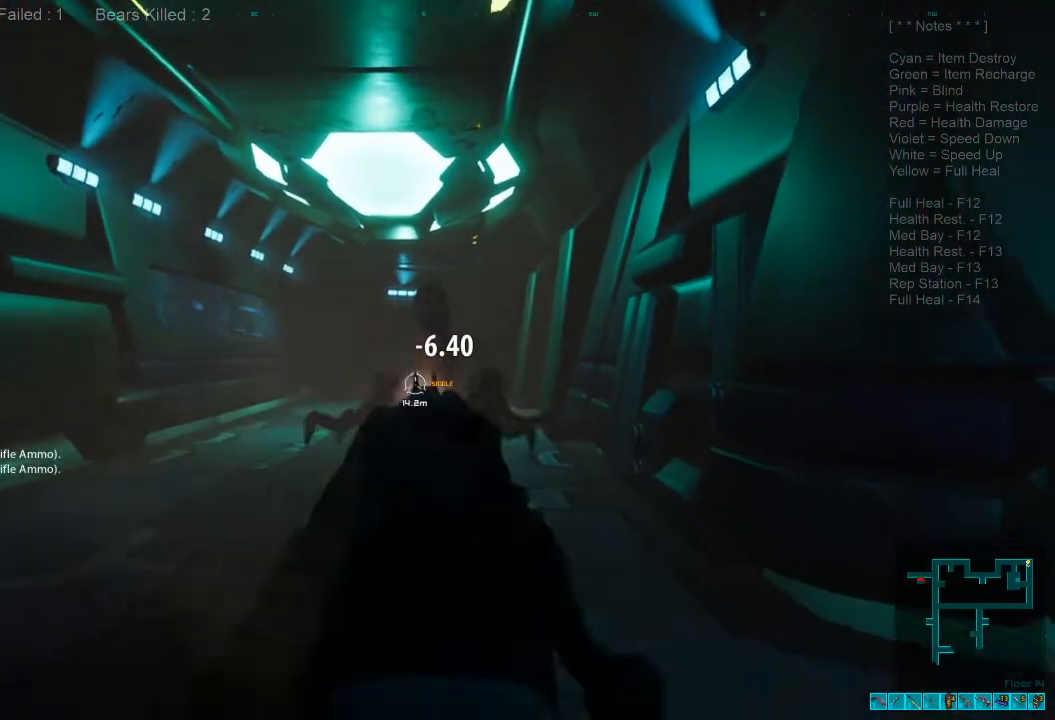
{"keys": ["d", "s"], "mouse": [], "events": [[500, "d", "down"]]}
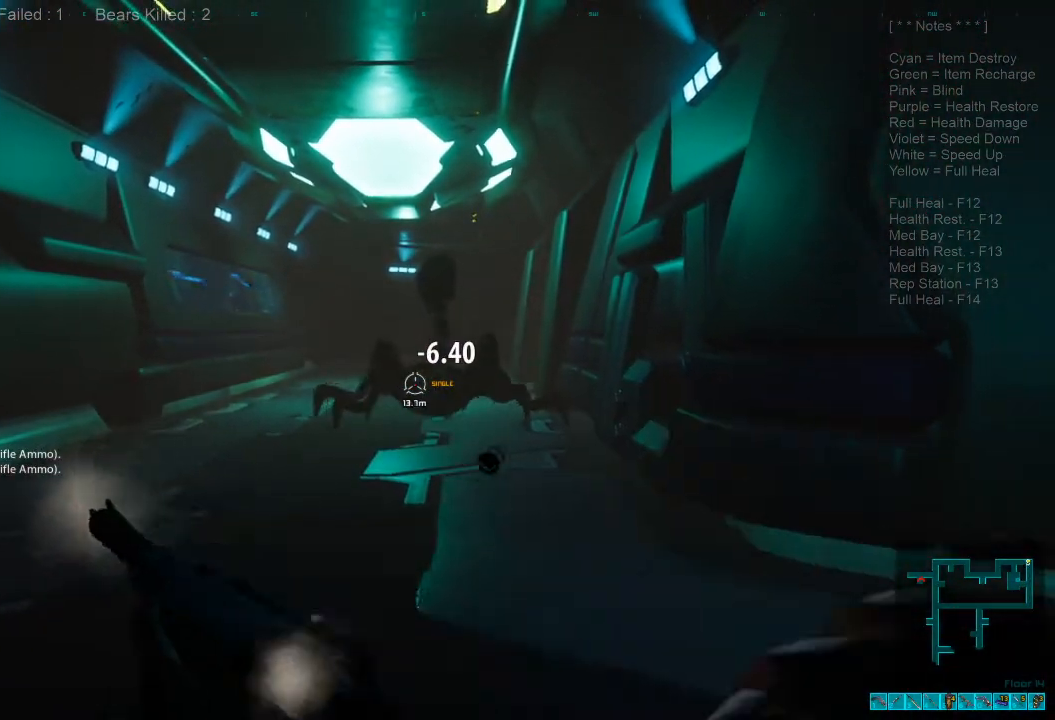
{"keys": ["s"], "mouse": [], "events": [[367, "d", "up"]]}
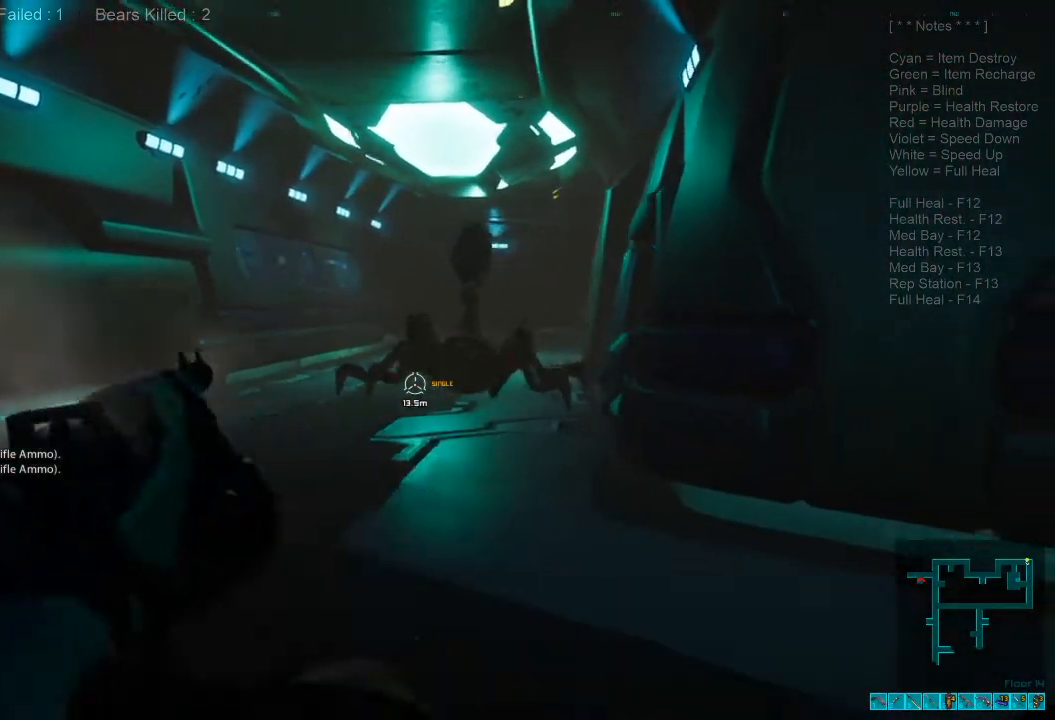
{"keys": ["d", "s"], "mouse": [], "events": [[267, "mouse_left", "down"], [400, "d", "down"], [434, "mouse_left", "up"]]}
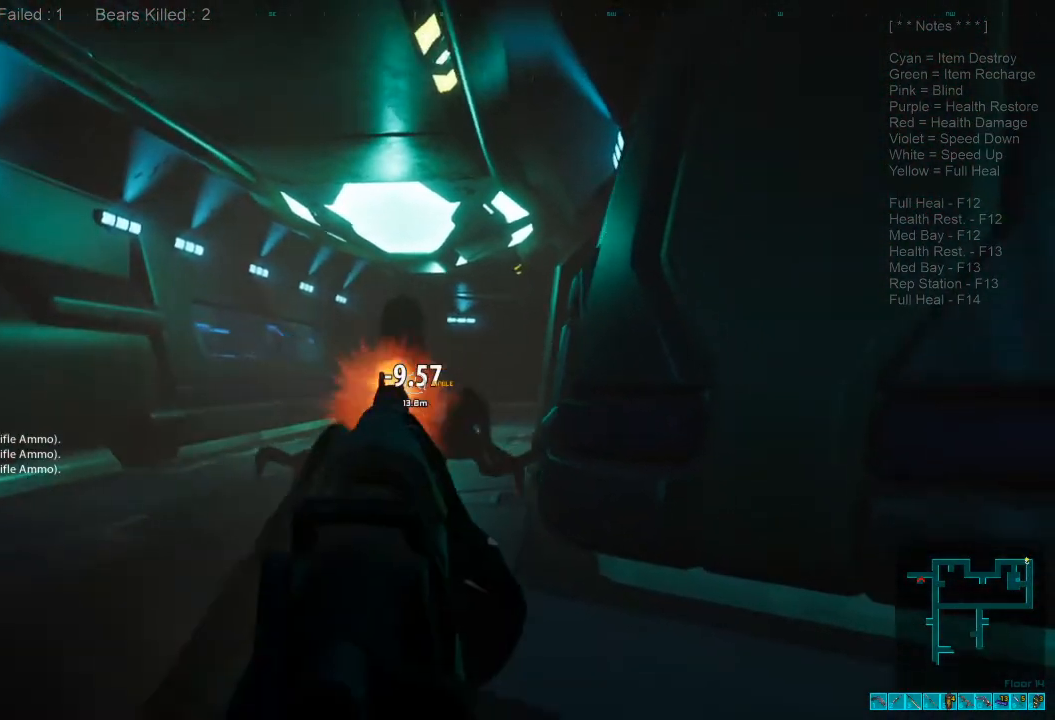
{"keys": ["d", "s"], "mouse": [], "events": []}
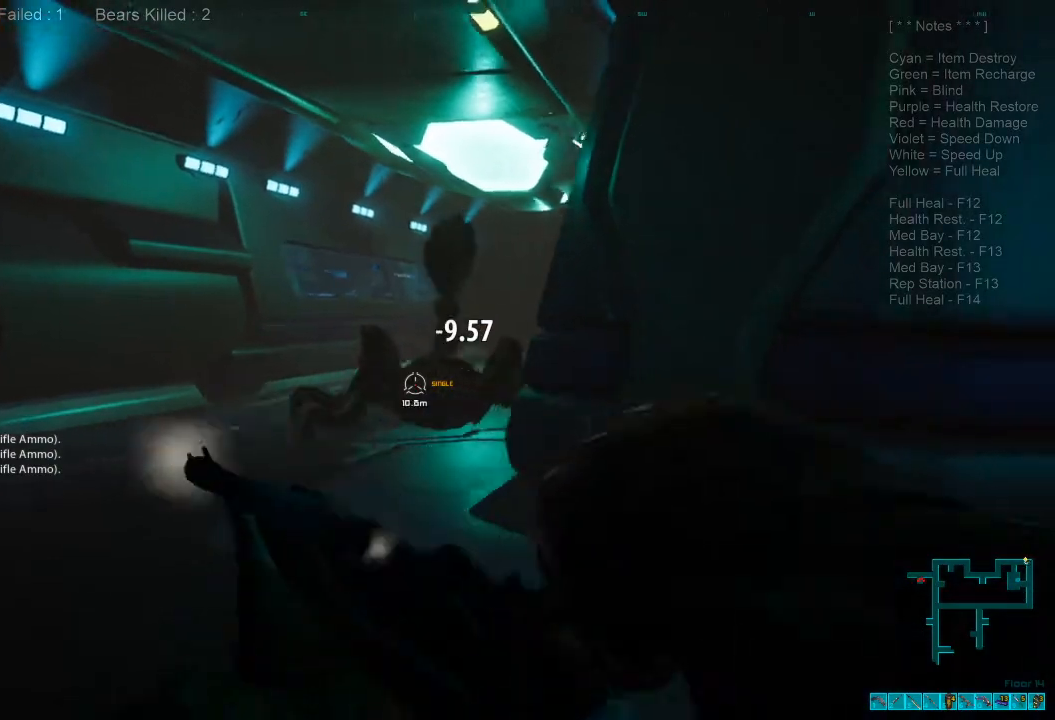
{"keys": ["s"], "mouse": [], "events": [[67, "d", "up"], [334, "d", "down"], [467, "d", "up"]]}
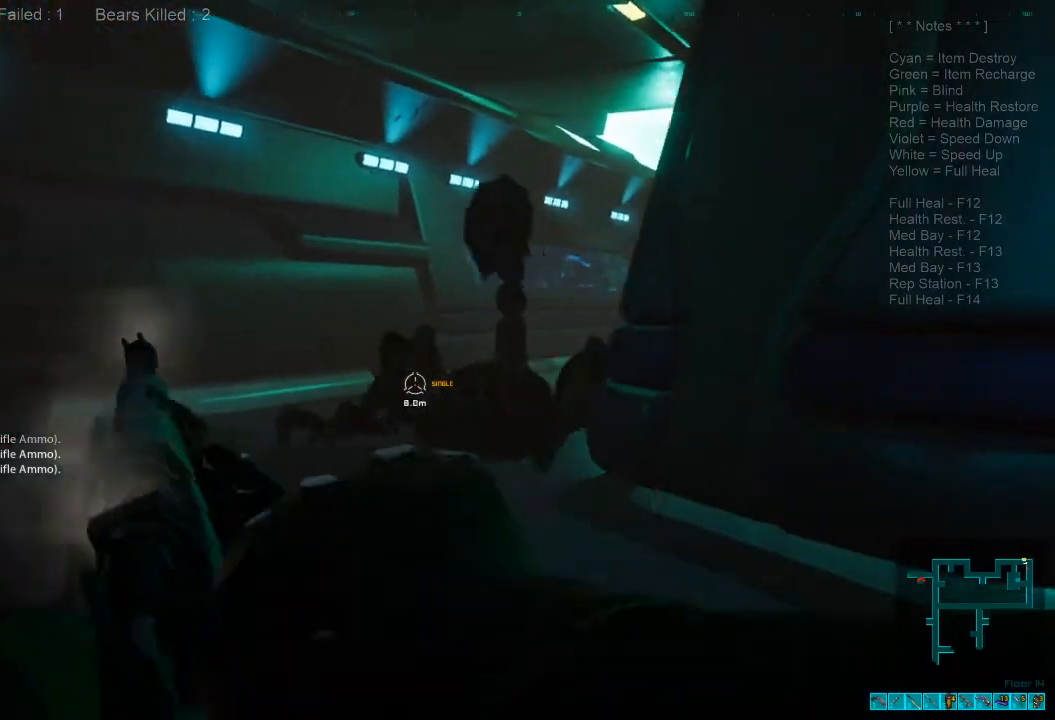
{"keys": ["d", "s"], "mouse": [], "events": [[334, "mouse_left", "down"], [367, "d", "down"], [467, "mouse_left", "up"]]}
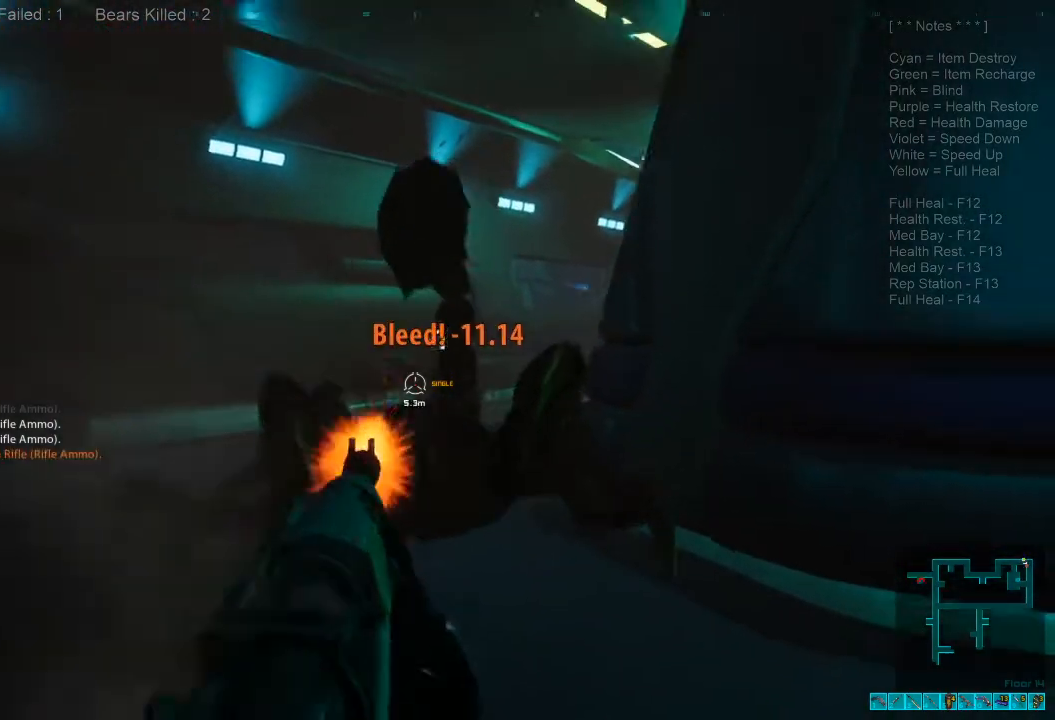
{"keys": ["3"], "mouse": [], "events": [[134, "mouse_right", "down"], [267, "mouse_right", "up"], [334, "d", "up"], [334, "s", "up"], [467, "3", "down"]]}
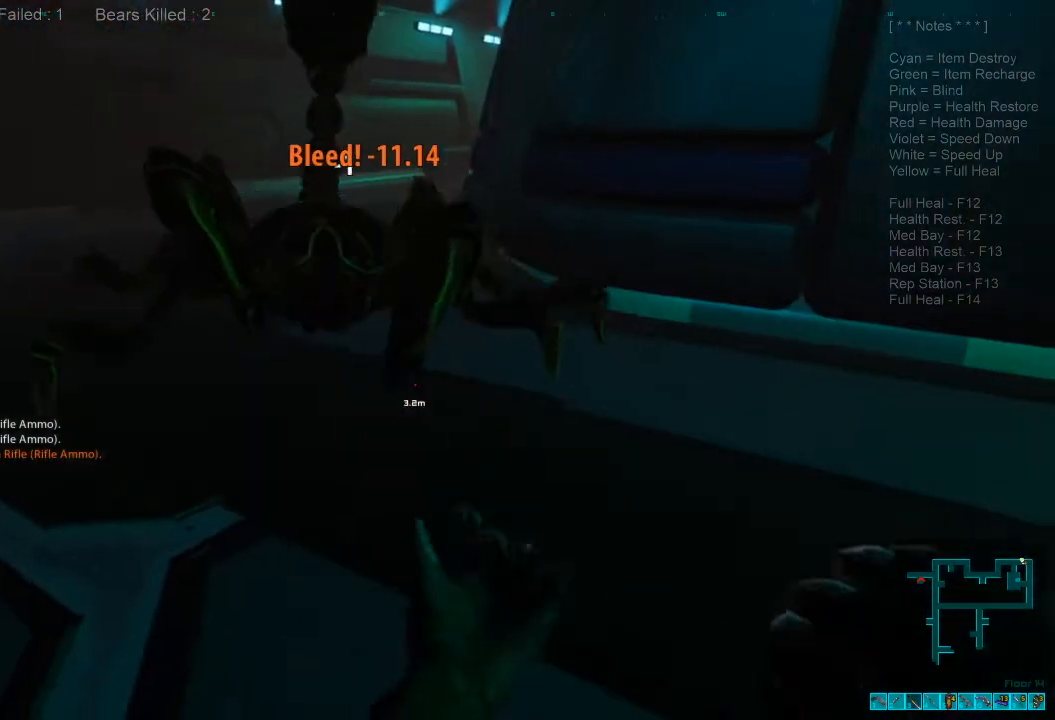
{"keys": ["d"], "mouse": [], "events": [[67, "3", "up"], [200, "mouse_left", "down"], [267, "w", "down"], [334, "d", "down"], [334, "mouse_left", "up"], [334, "w", "up"], [400, "mouse_left", "down"], [500, "mouse_left", "up"]]}
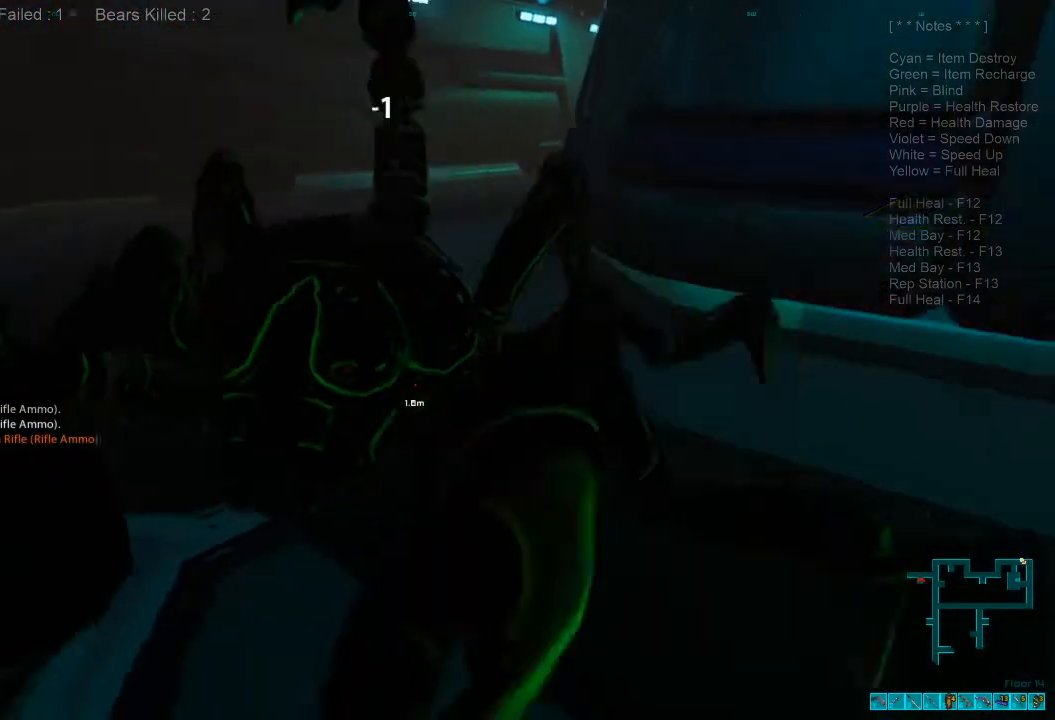
{"keys": [], "mouse": ["left"], "events": [[34, "s", "down"], [100, "ctrl", "down"], [100, "mouse_left", "down"], [200, "mouse_left", "up"], [234, "d", "up"], [267, "ctrl", "up"], [300, "mouse_left", "down"], [400, "mouse_left", "up"], [467, "mouse_left", "down"], [467, "s", "up"]]}
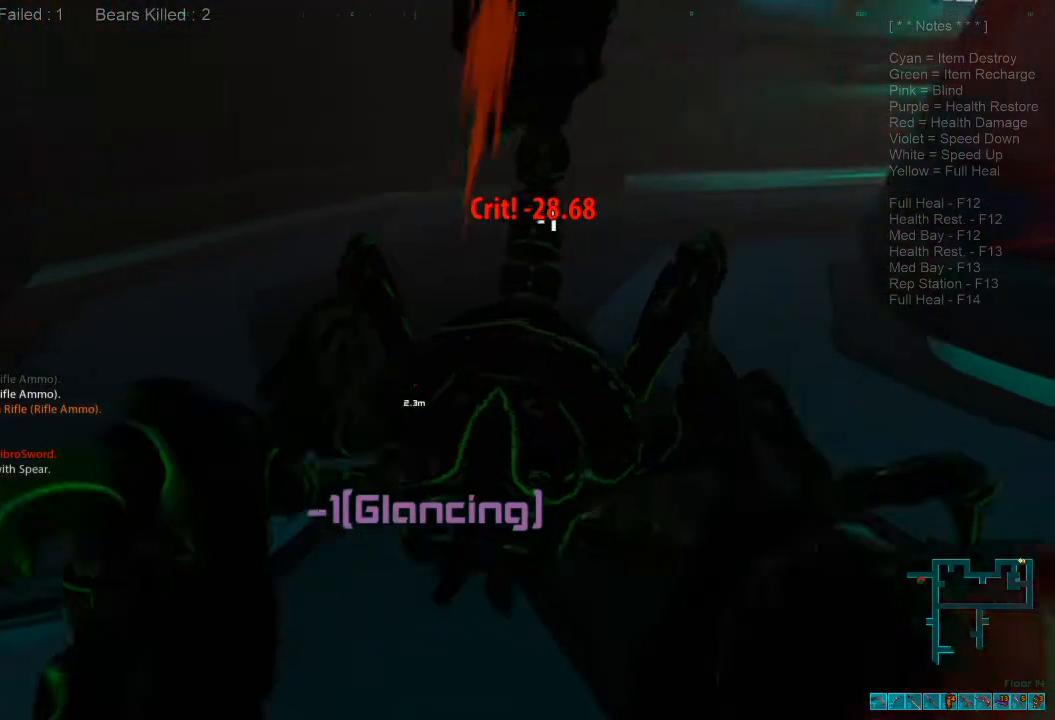
{"keys": ["d", "s"], "mouse": ["left"], "events": [[100, "mouse_left", "up"], [134, "mouse_left", "down"], [267, "mouse_left", "up"], [334, "d", "down"], [334, "mouse_left", "down"], [334, "s", "down"], [434, "mouse_left", "up"], [500, "mouse_left", "down"]]}
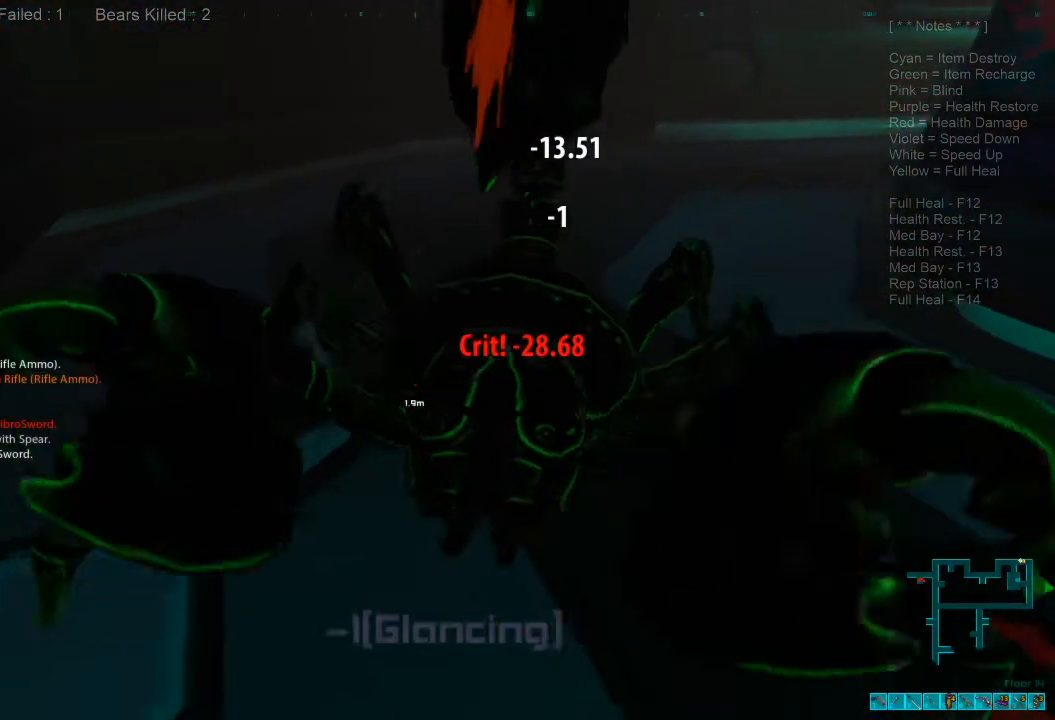
{"keys": ["d", "s"], "mouse": [], "events": [[100, "mouse_left", "up"], [167, "d", "up"], [167, "mouse_left", "down"], [167, "s", "up"], [300, "mouse_left", "up"], [367, "mouse_left", "down"], [367, "s", "down"], [400, "d", "down"], [467, "mouse_left", "up"]]}